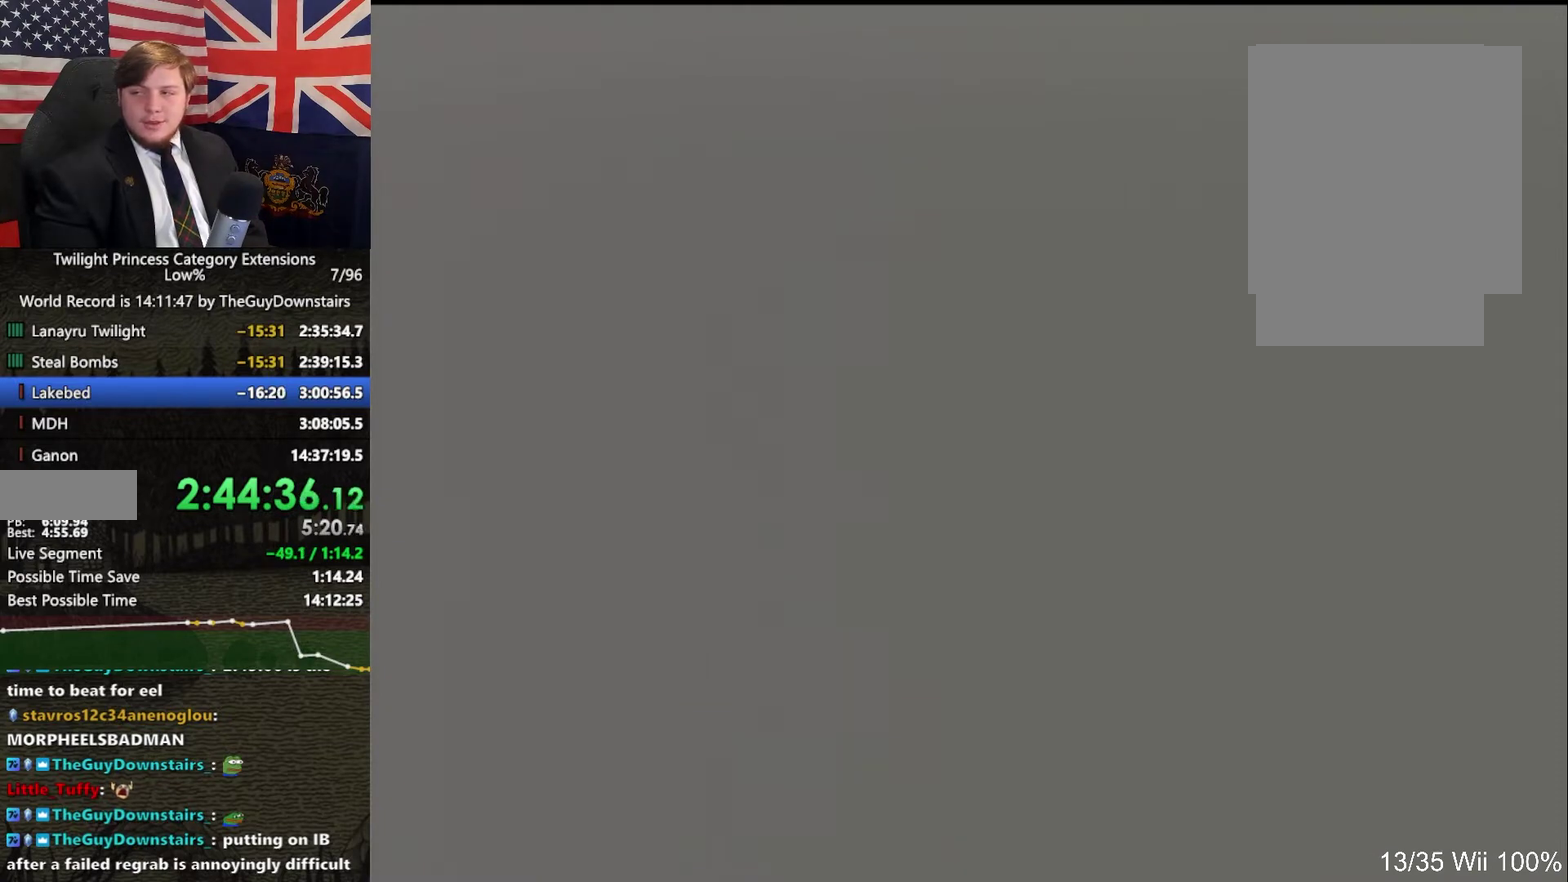
Gameplay with a controller (Nintendo layout); each line is a JSON object with the inputs held at the frame after it. This overlay highlights the sticks when they move; stick clicks (L3 R3) are not distinguishable. Not read: A L3 R3.
{"buttons": ["B"], "left_stick": "center", "right_stick": "center"}
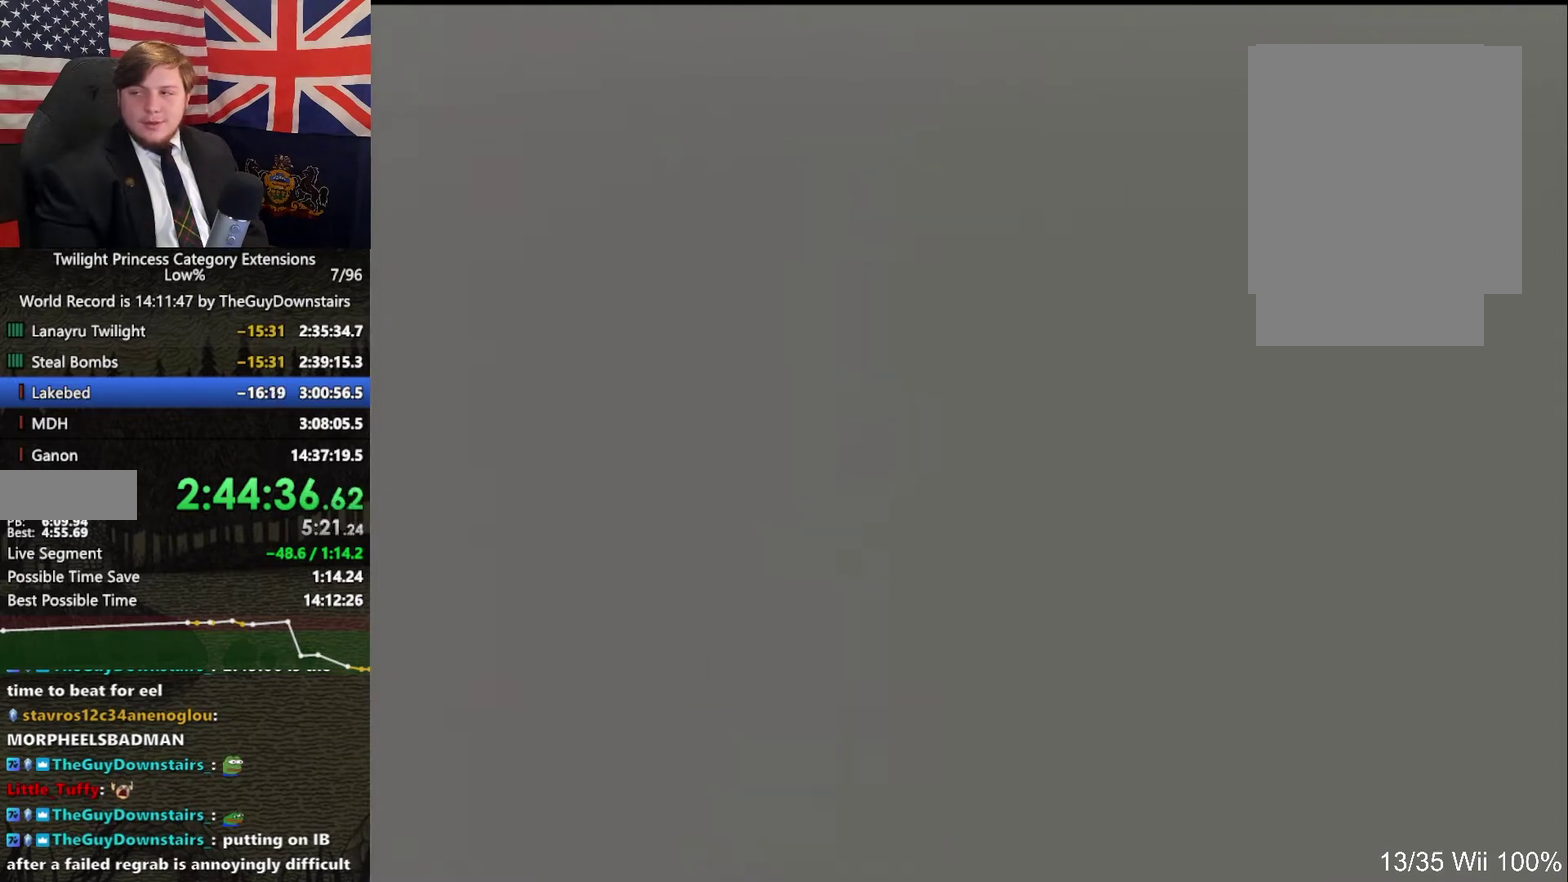
{"buttons": ["R1"], "left_stick": "center", "right_stick": "left"}
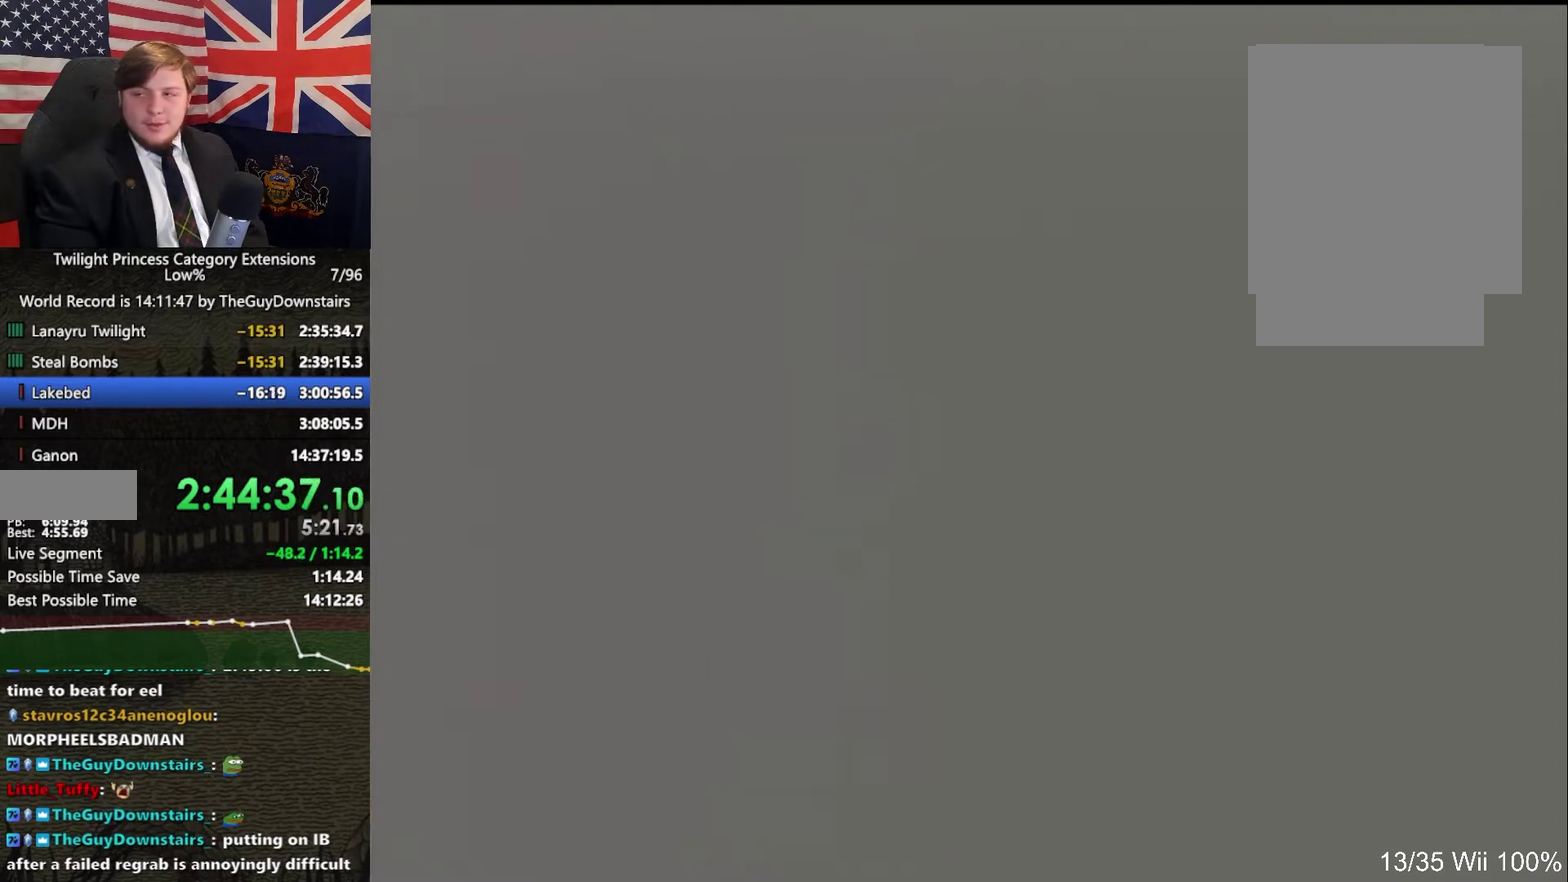
{"buttons": [], "left_stick": "center", "right_stick": "center"}
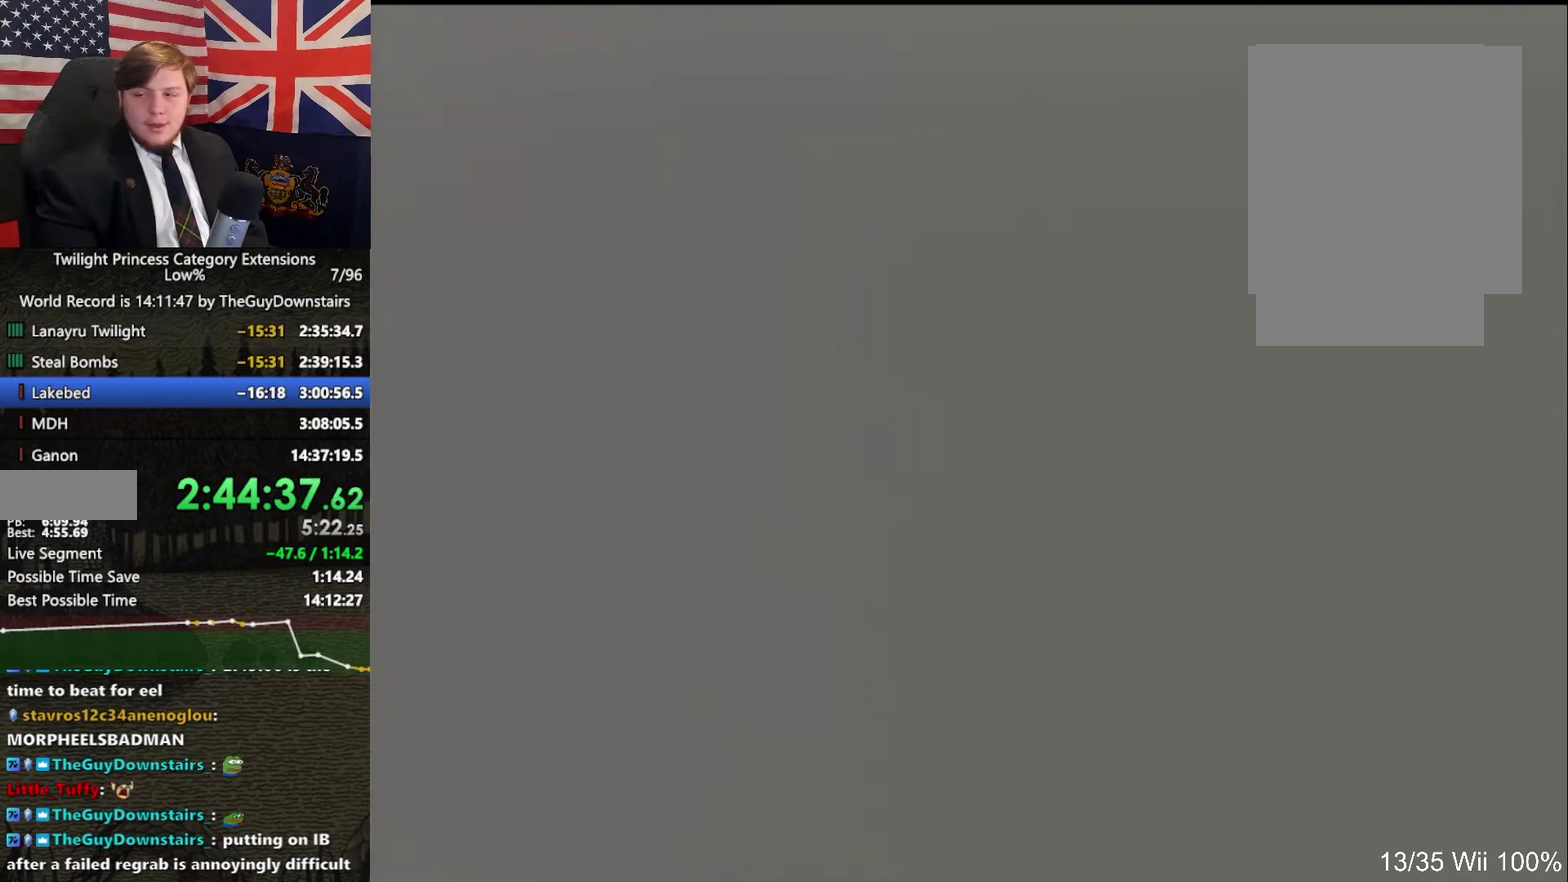
{"buttons": [], "left_stick": "center", "right_stick": "center"}
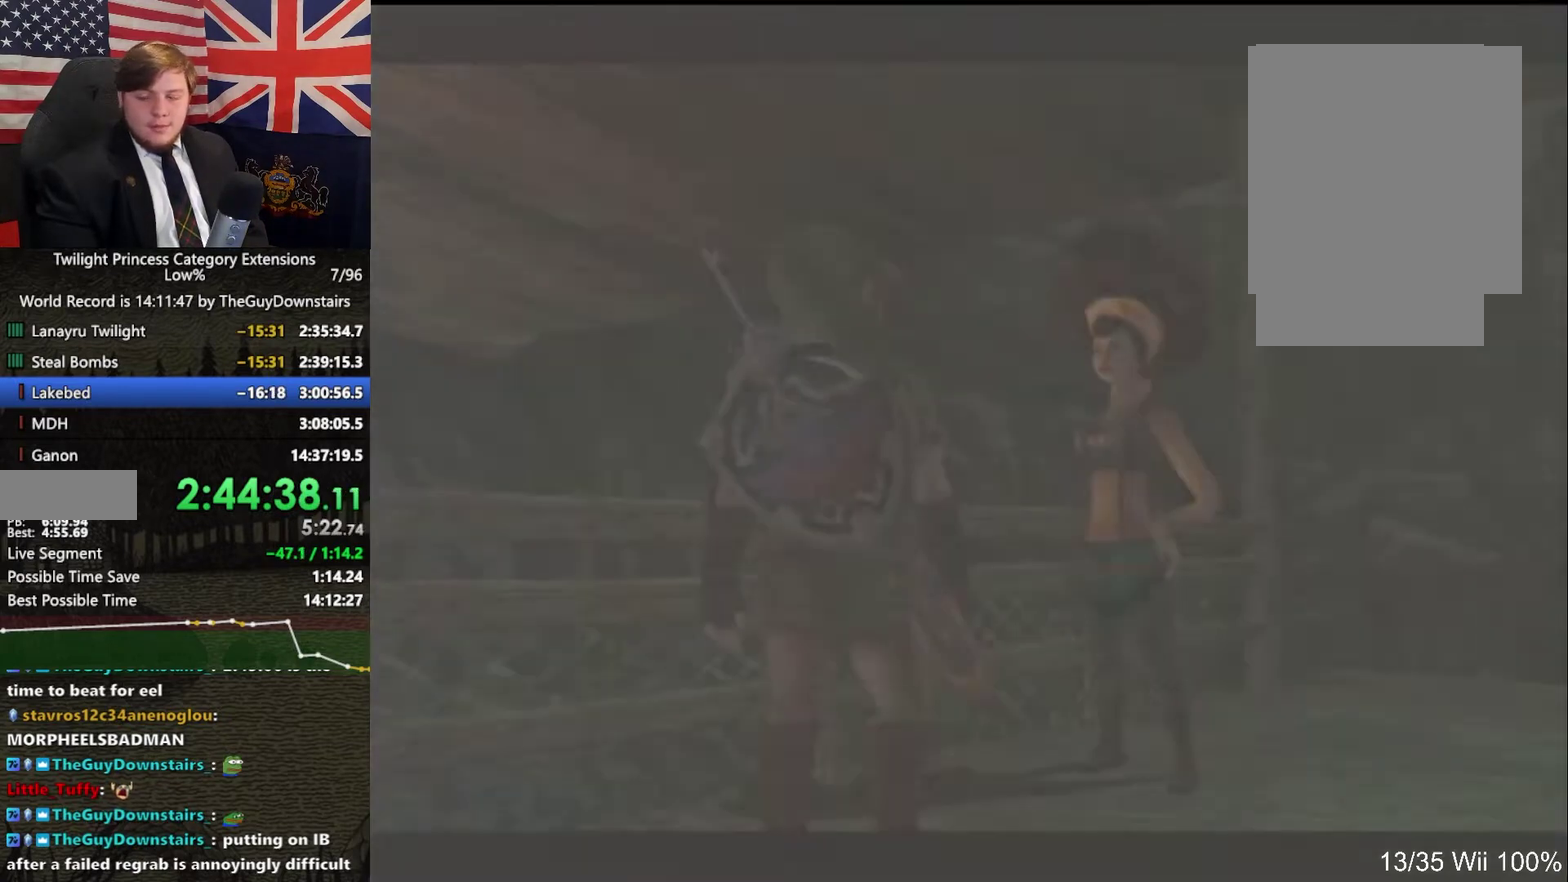
{"buttons": [], "left_stick": "center", "right_stick": "center"}